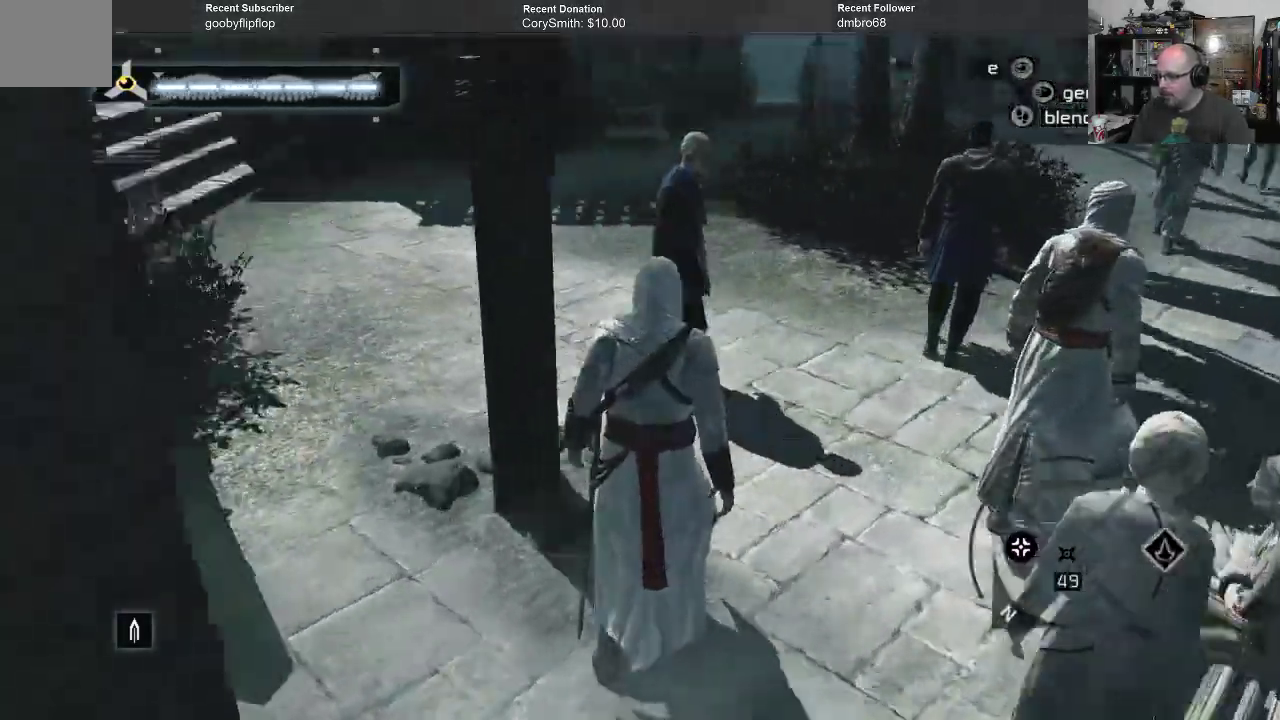
Gameplay with a controller (Xbox layout); each line is a JSON object with the inputs held at the frame after it. "events" lists button and stick changes between this image and that frame as [ms after this image, input, new state], when the widget could be followed in between.
{"buttons": [], "left_stick": "center", "right_stick": "center", "events": [[200, "right_stick", "center"]]}
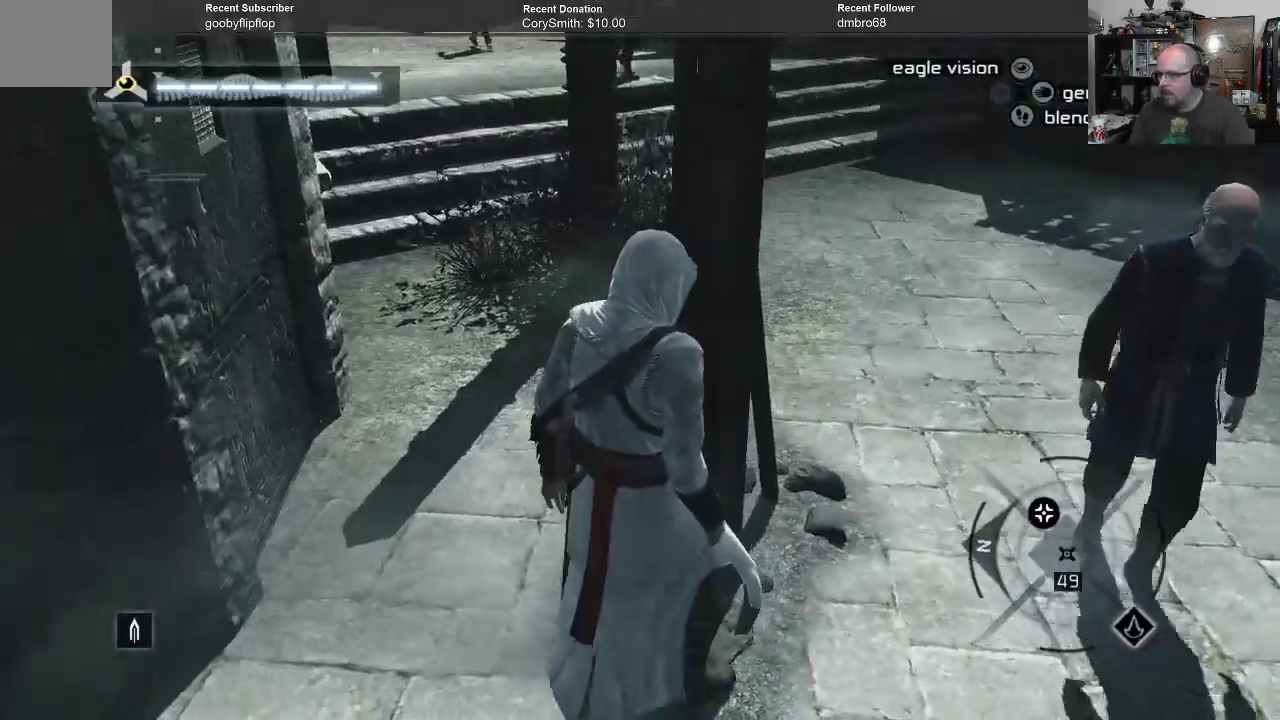
{"buttons": [], "left_stick": "center", "right_stick": "center", "events": [[33, "right_stick", "up-left"], [333, "right_stick", "center"]]}
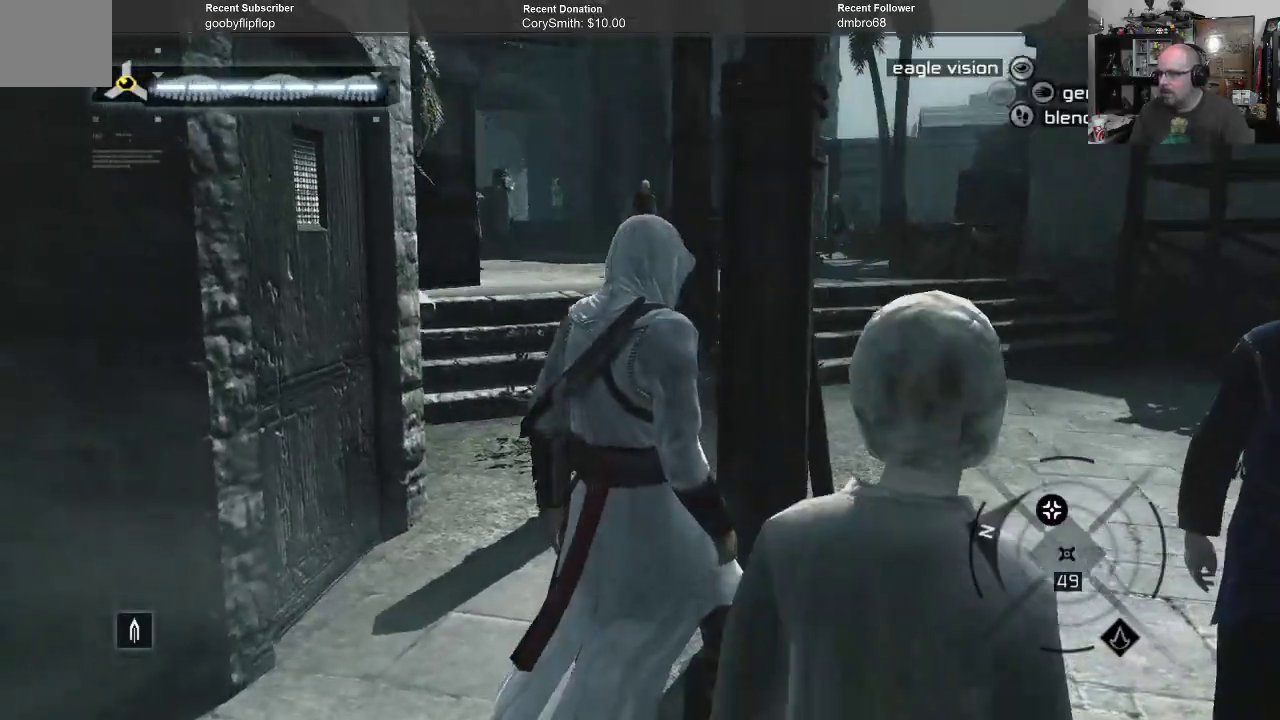
{"buttons": [], "left_stick": "up-left", "right_stick": "center", "events": [[100, "left_stick", "up-left"]]}
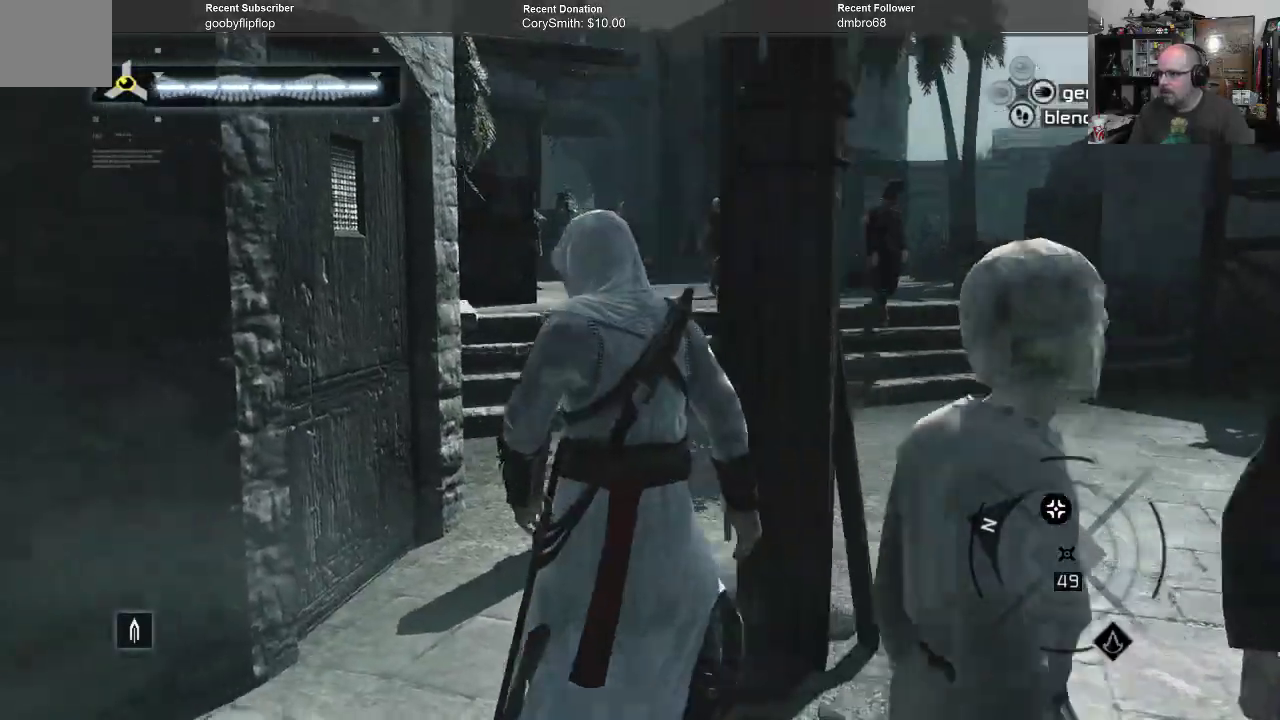
{"buttons": [], "left_stick": "up", "right_stick": "down-right", "events": [[67, "left_stick", "up"], [167, "right_stick", "down"], [367, "right_stick", "down-right"]]}
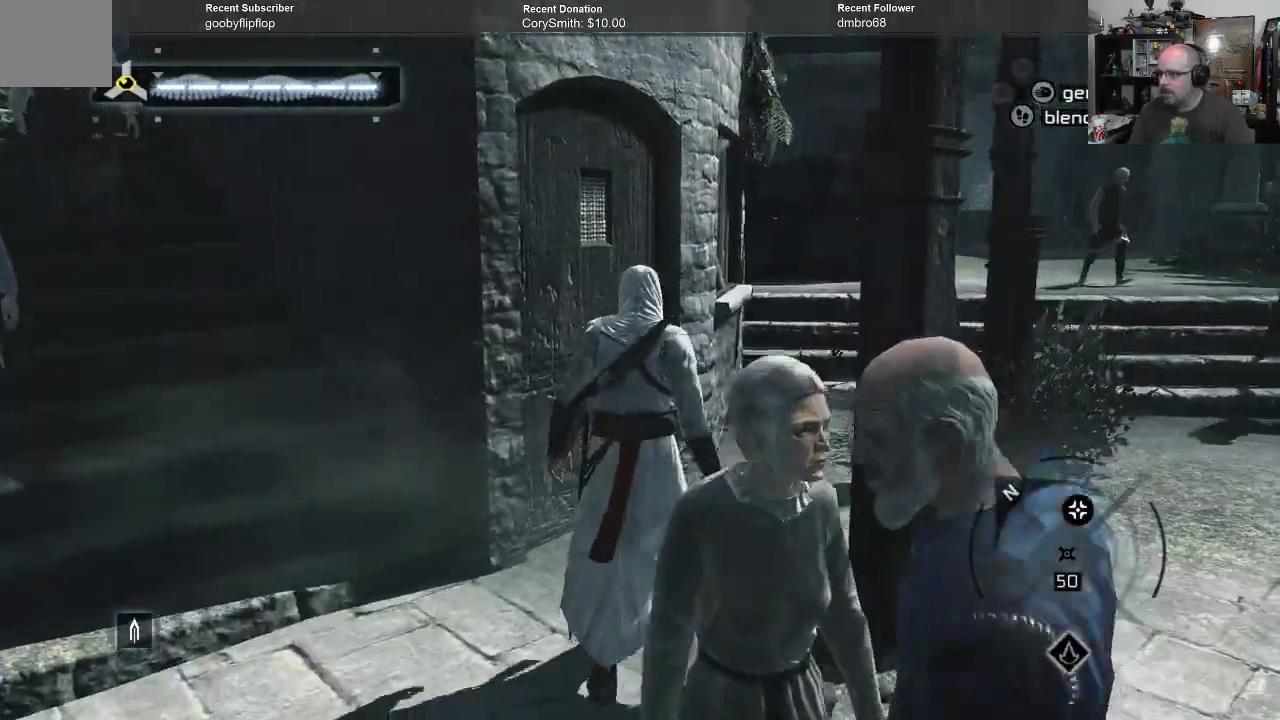
{"buttons": [], "left_stick": "up", "right_stick": "right", "events": [[233, "right_stick", "center"], [433, "right_stick", "right"]]}
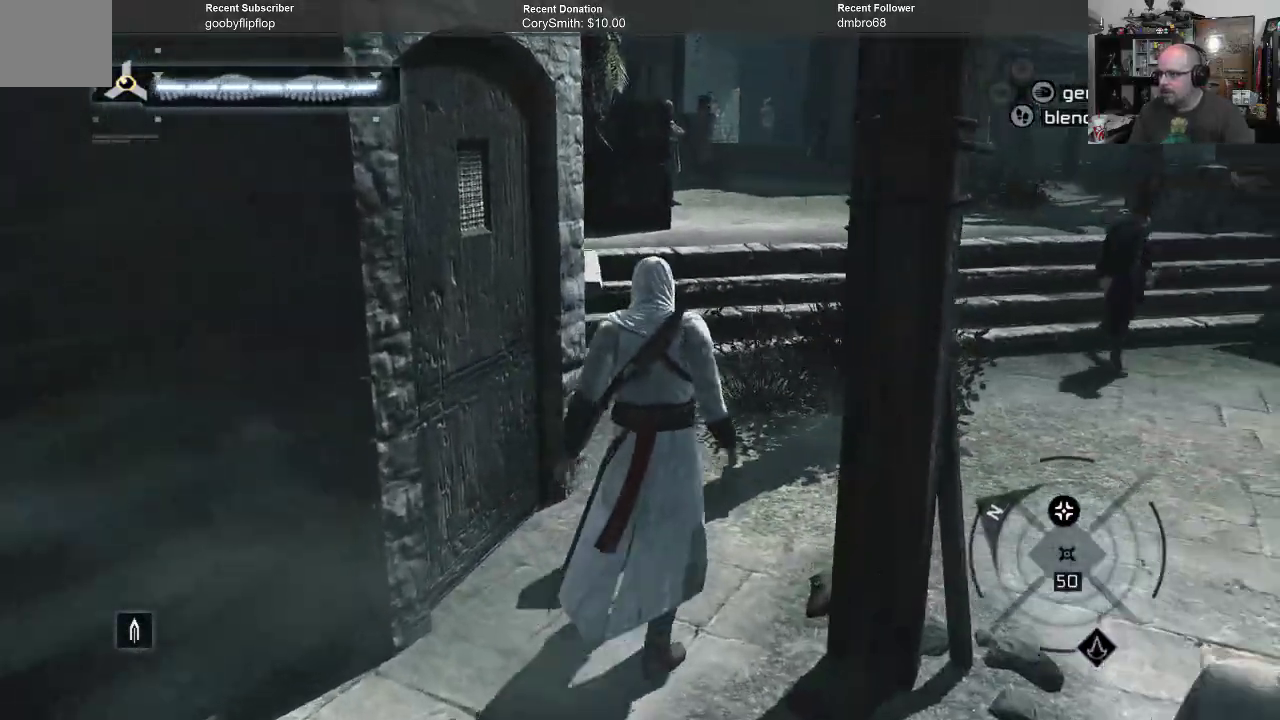
{"buttons": [], "left_stick": "up", "right_stick": "center", "events": [[33, "right_stick", "center"]]}
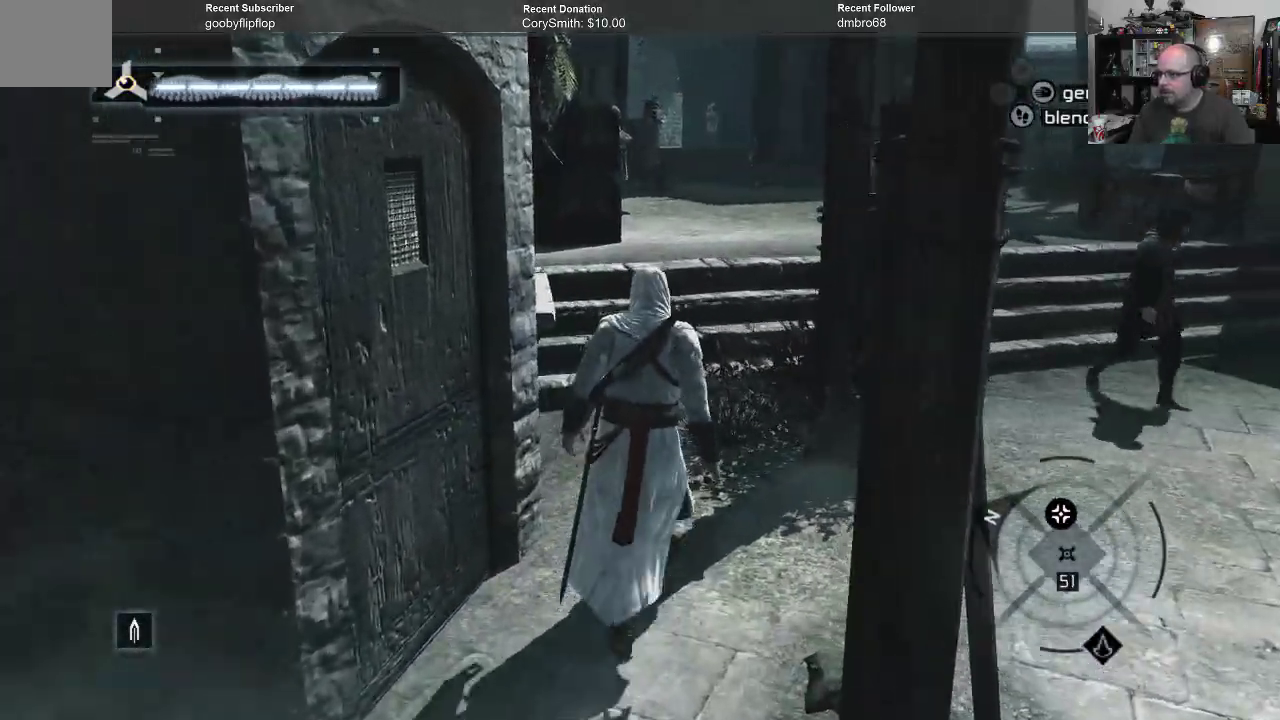
{"buttons": [], "left_stick": "up", "right_stick": "center", "events": []}
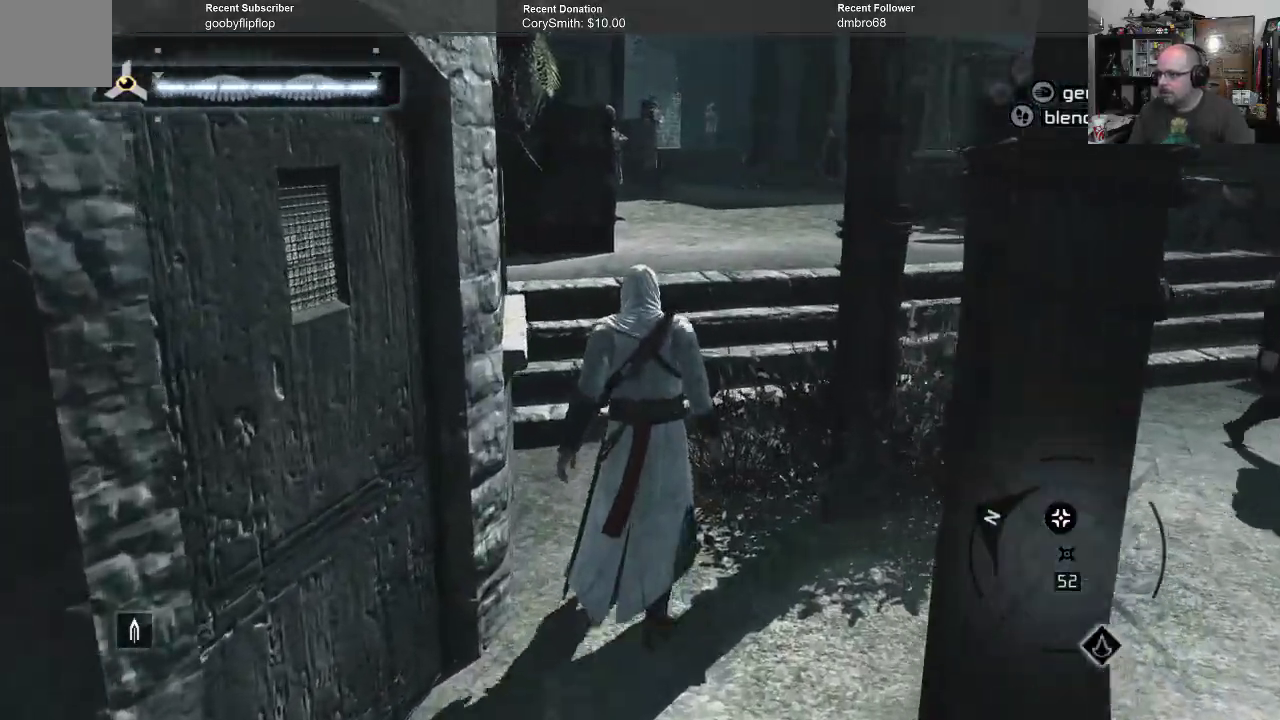
{"buttons": [], "left_stick": "up", "right_stick": "center", "events": [[133, "right_stick", "right"], [433, "right_stick", "center"]]}
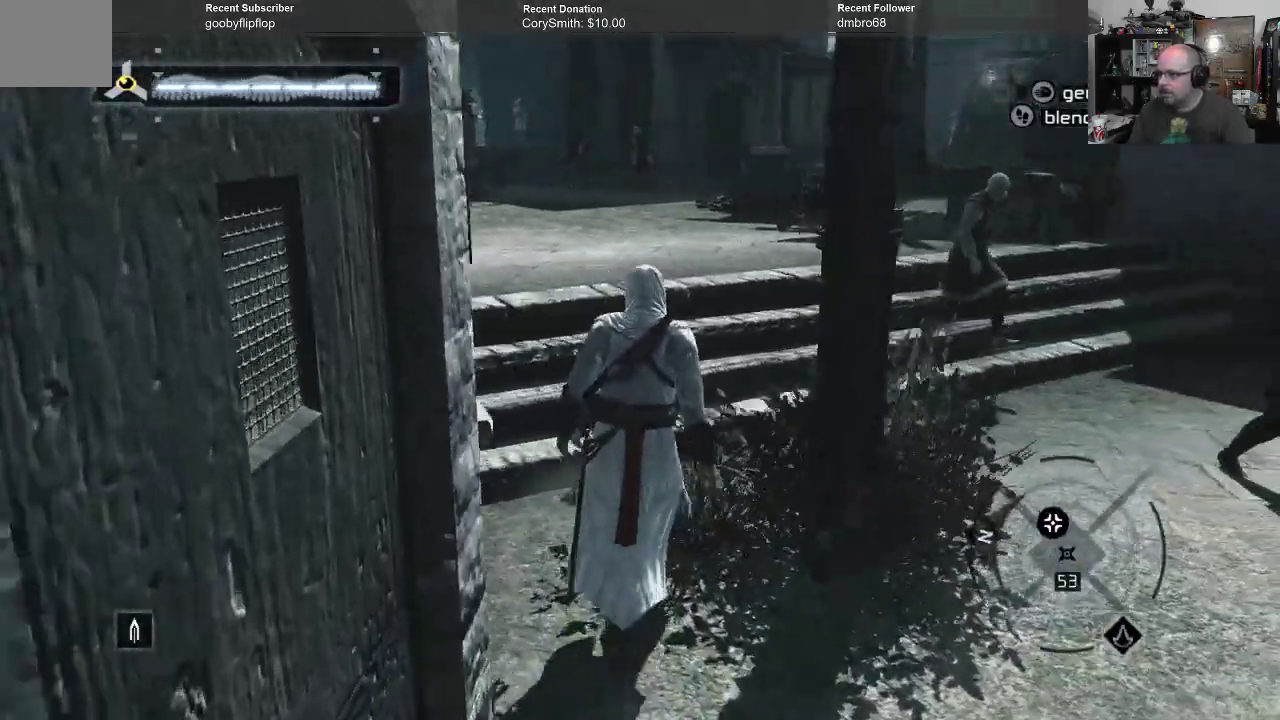
{"buttons": [], "left_stick": "up", "right_stick": "center", "events": []}
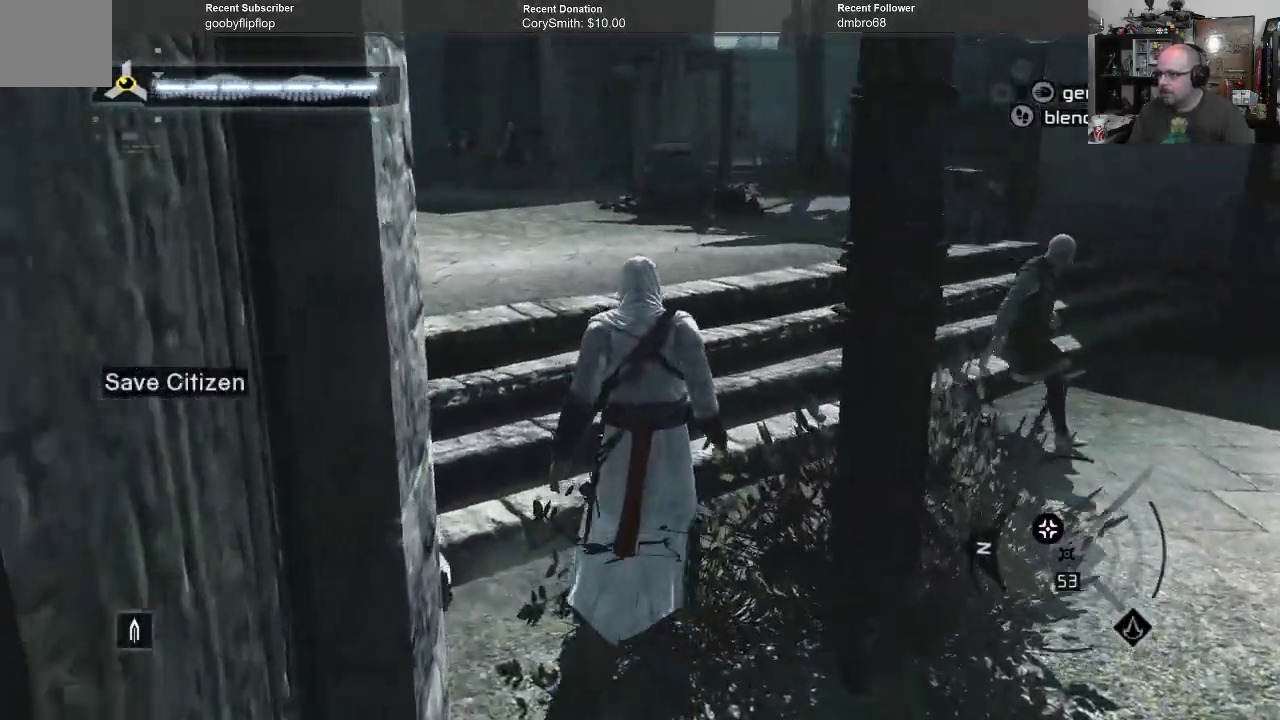
{"buttons": [], "left_stick": "up", "right_stick": "left", "events": [[167, "right_stick", "left"]]}
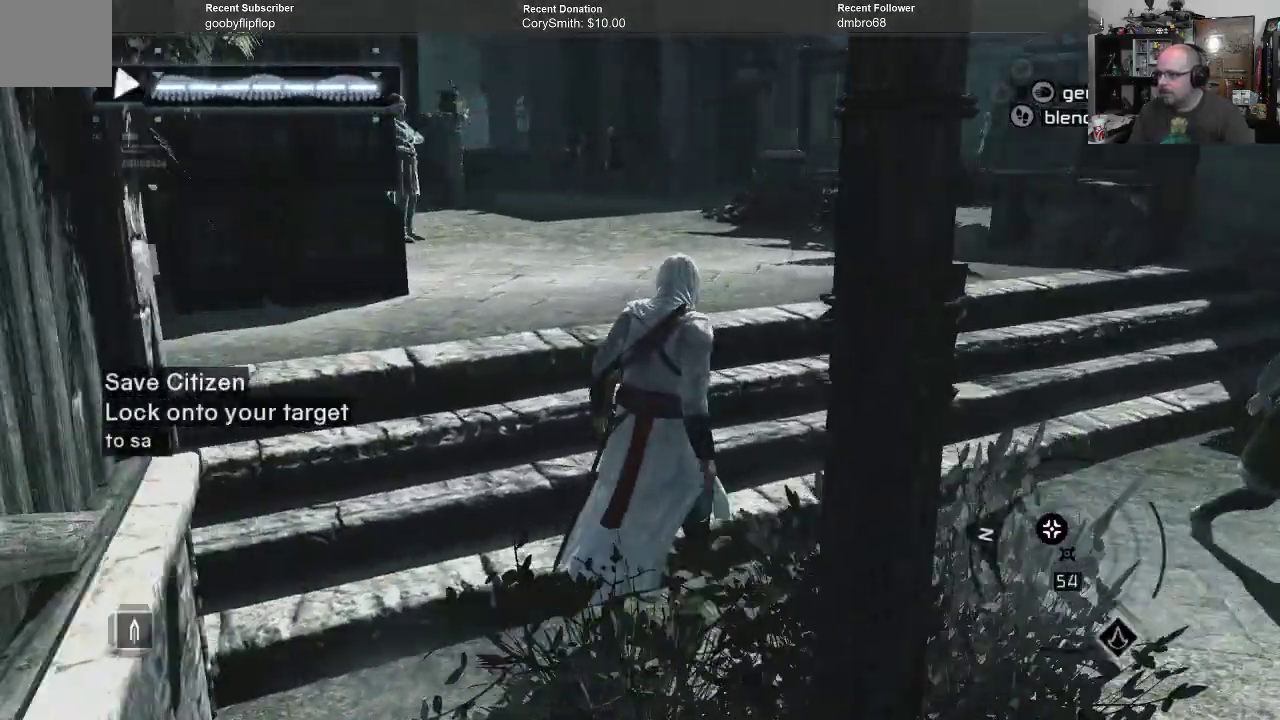
{"buttons": [], "left_stick": "up-right", "right_stick": "left", "events": [[33, "left_stick", "up-right"]]}
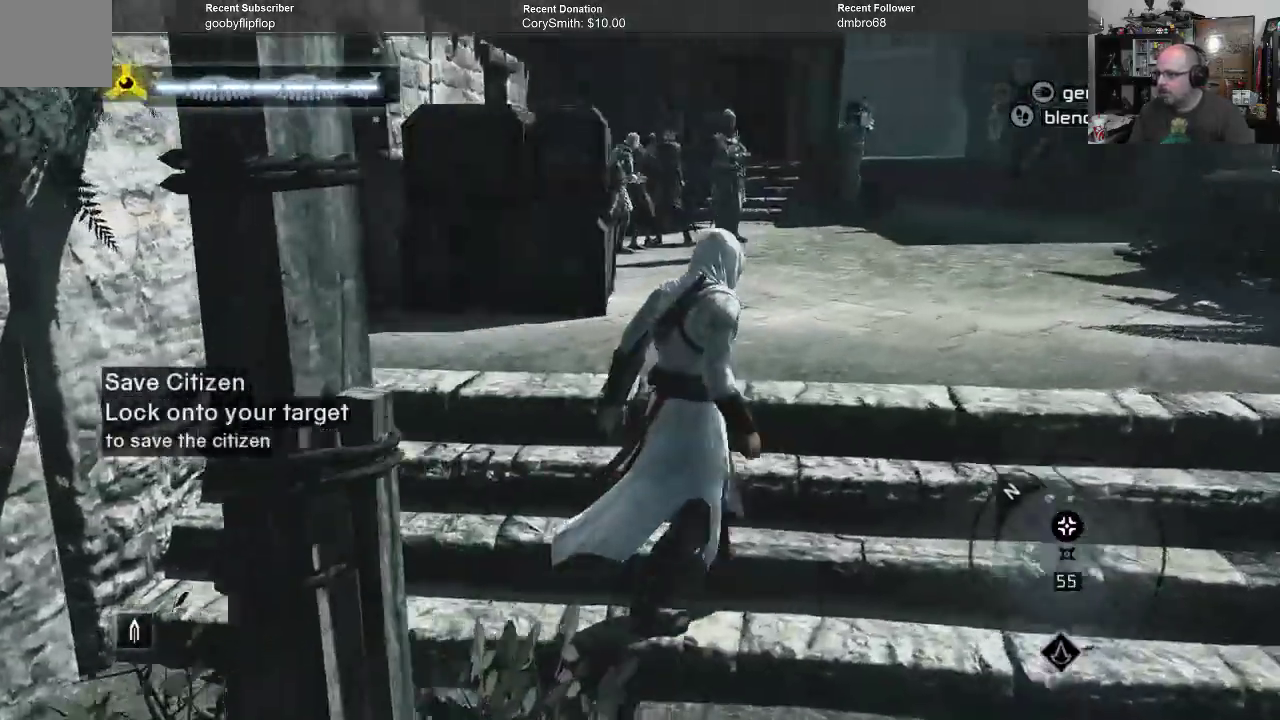
{"buttons": [], "left_stick": "center", "right_stick": "center", "events": [[67, "right_stick", "center"], [167, "left_stick", "center"]]}
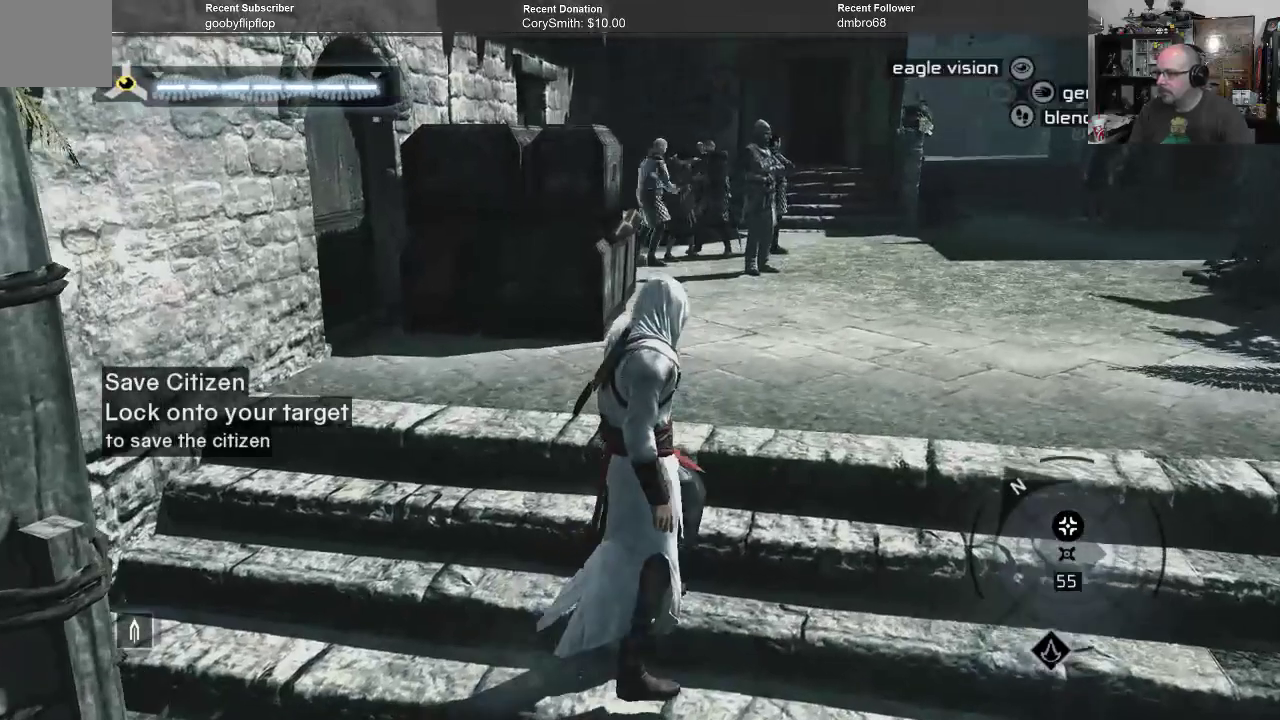
{"buttons": [], "left_stick": "center", "right_stick": "right", "events": [[367, "right_stick", "right"]]}
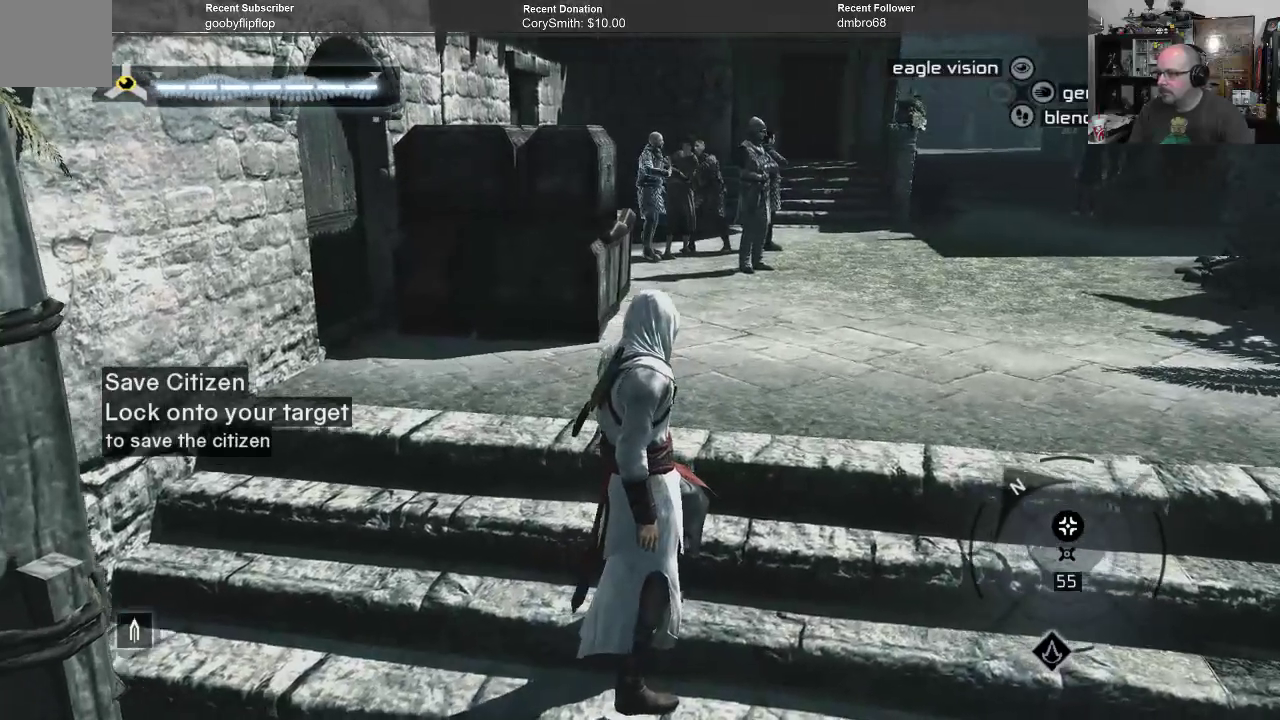
{"buttons": [], "left_stick": "center", "right_stick": "center", "events": [[67, "right_stick", "center"]]}
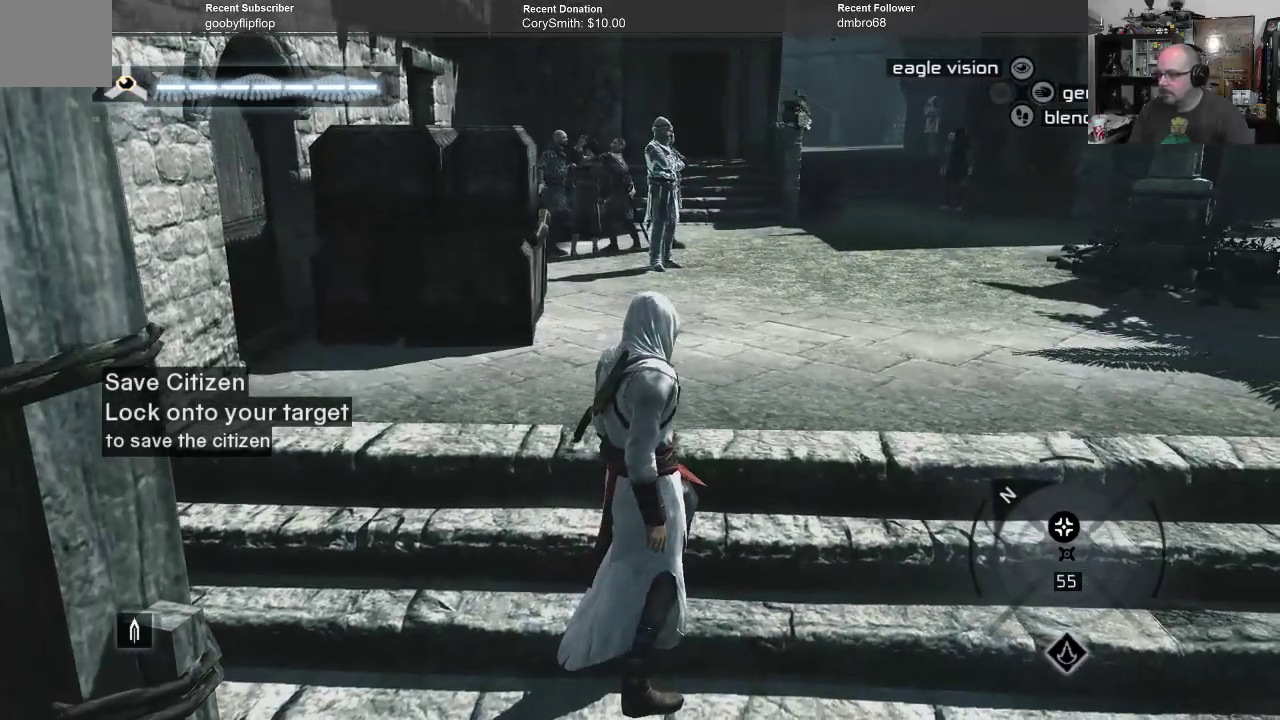
{"buttons": [], "left_stick": "center", "right_stick": "center", "events": []}
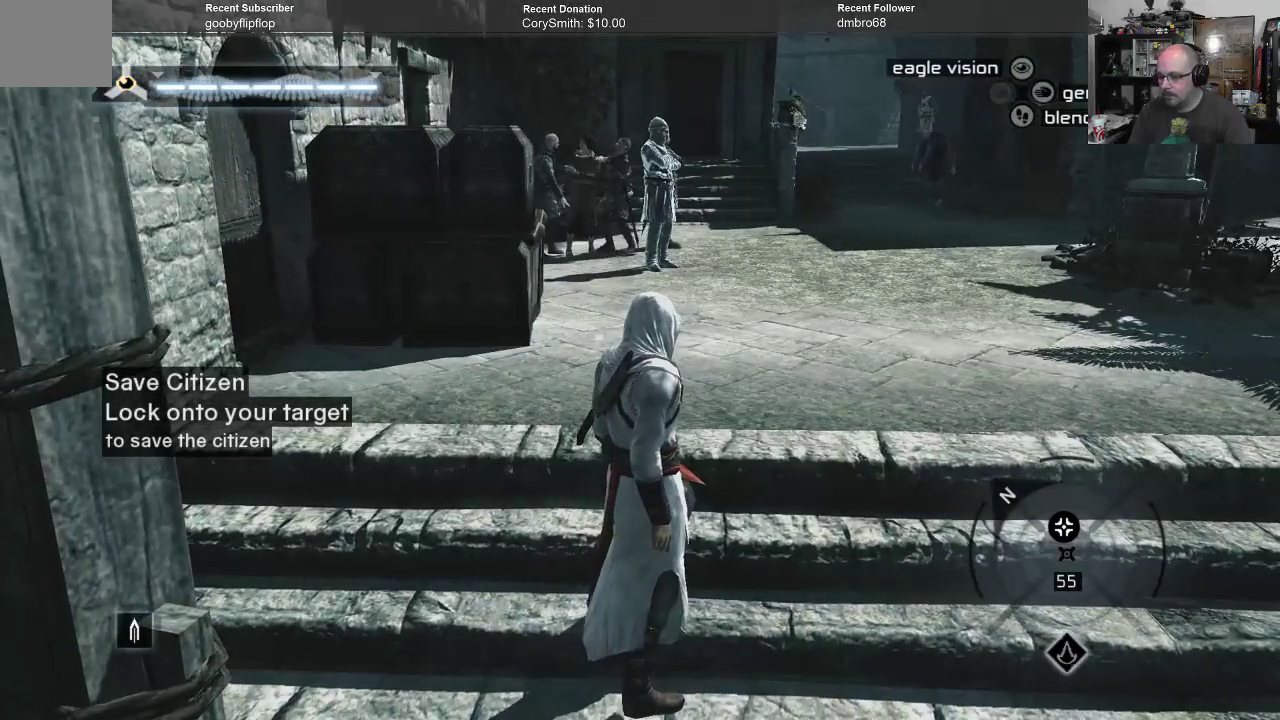
{"buttons": [], "left_stick": "center", "right_stick": "center", "events": []}
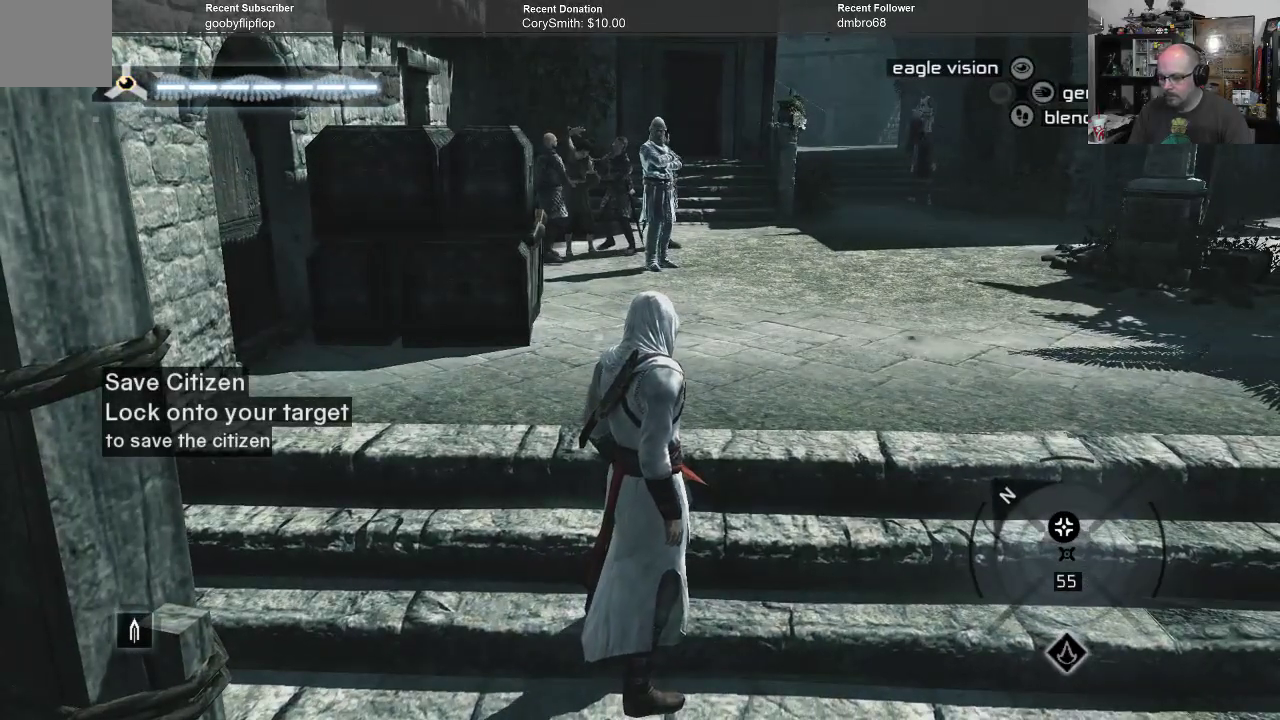
{"buttons": [], "left_stick": "center", "right_stick": "center", "events": [[167, "DPAD_LEFT", "down"], [267, "DPAD_LEFT", "up"]]}
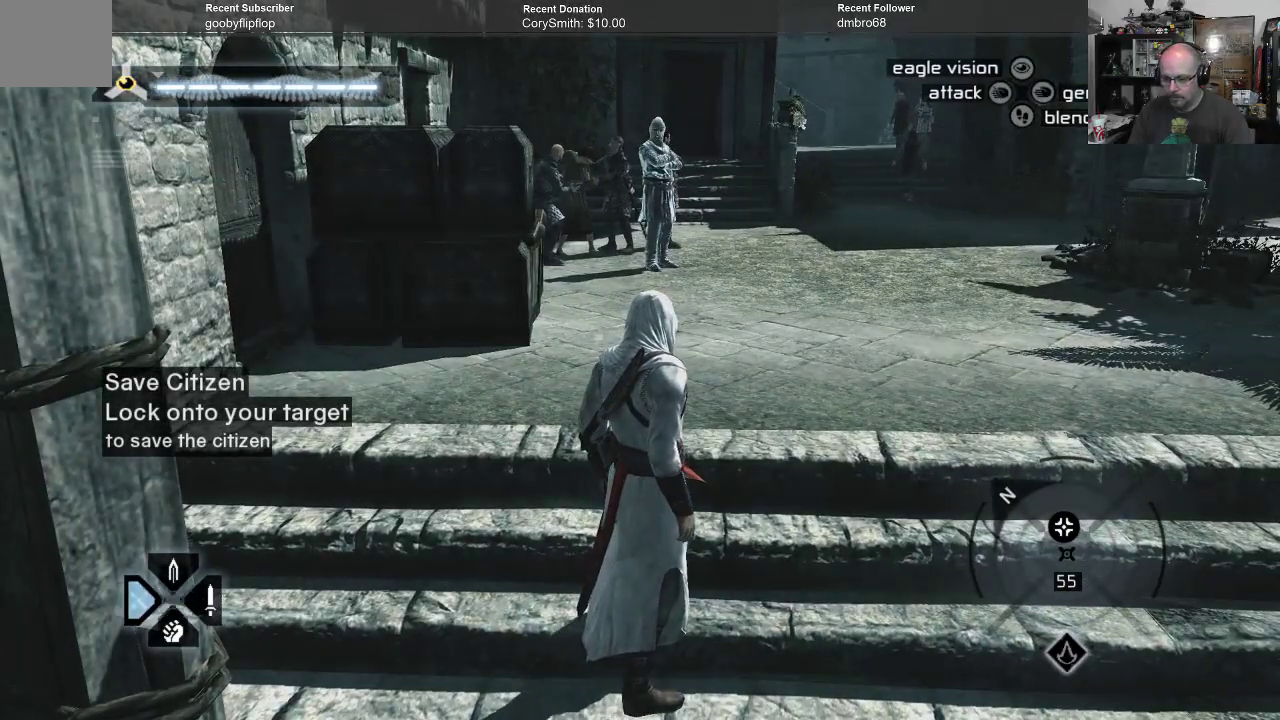
{"buttons": ["DPAD_UP"], "left_stick": "center", "right_stick": "center", "events": [[500, "DPAD_UP", "down"]]}
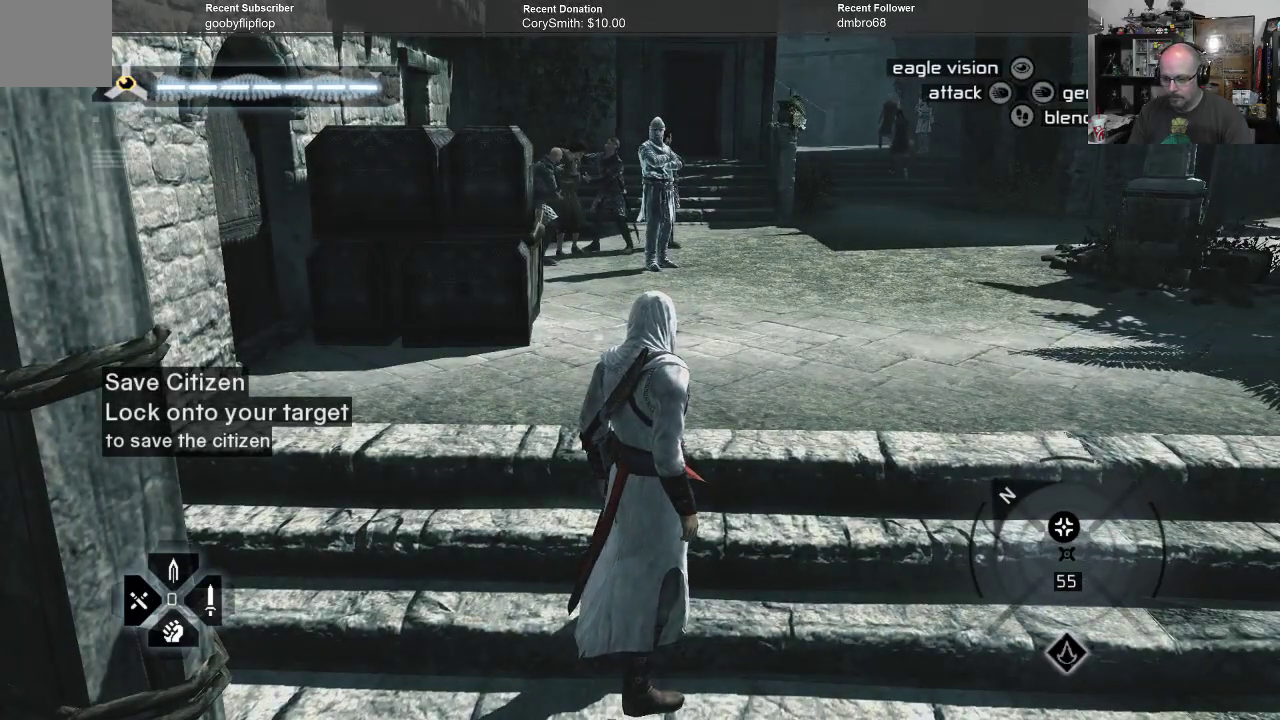
{"buttons": [], "left_stick": "center", "right_stick": "center", "events": [[133, "DPAD_UP", "up"]]}
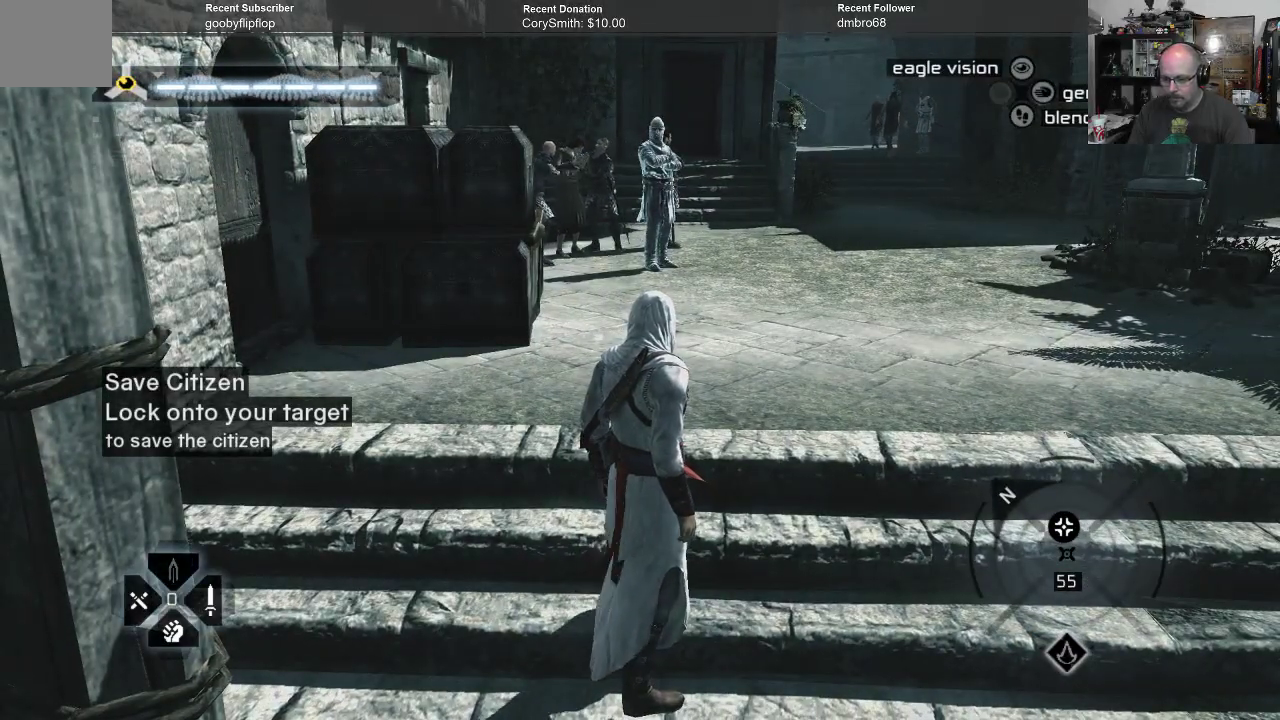
{"buttons": [], "left_stick": "center", "right_stick": "center", "events": []}
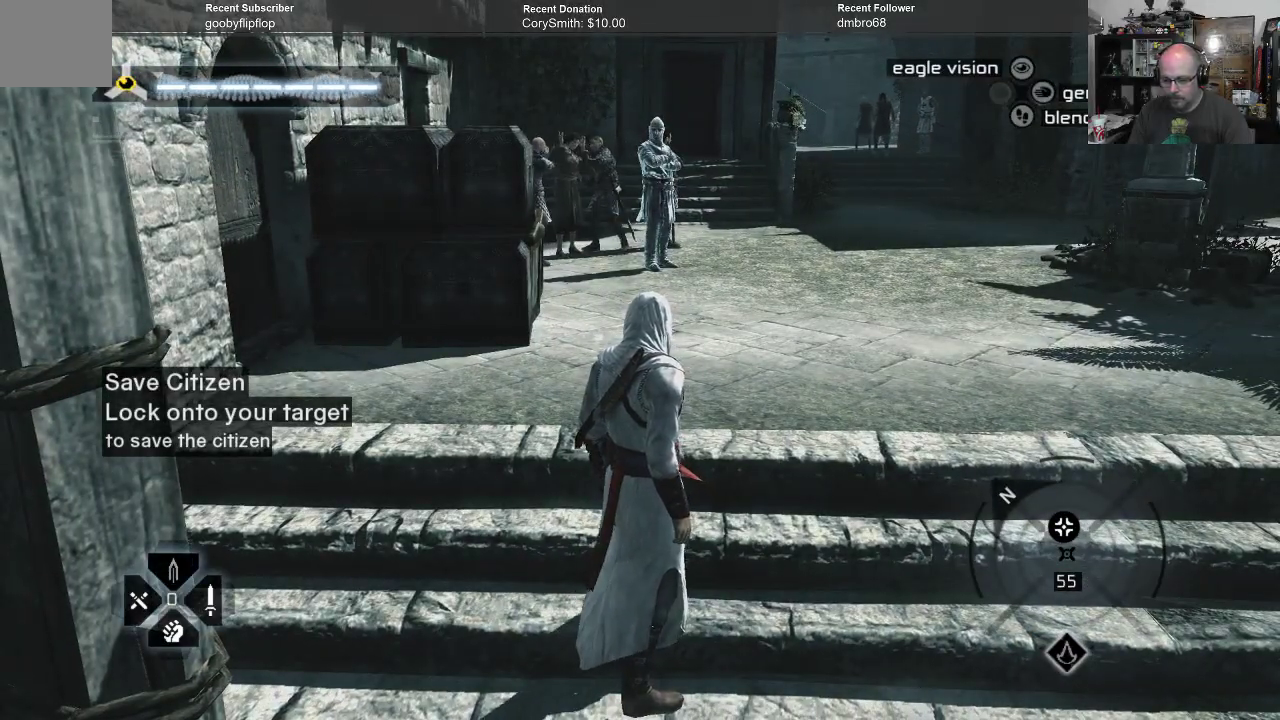
{"buttons": [], "left_stick": "up", "right_stick": "center", "events": [[100, "left_stick", "up"]]}
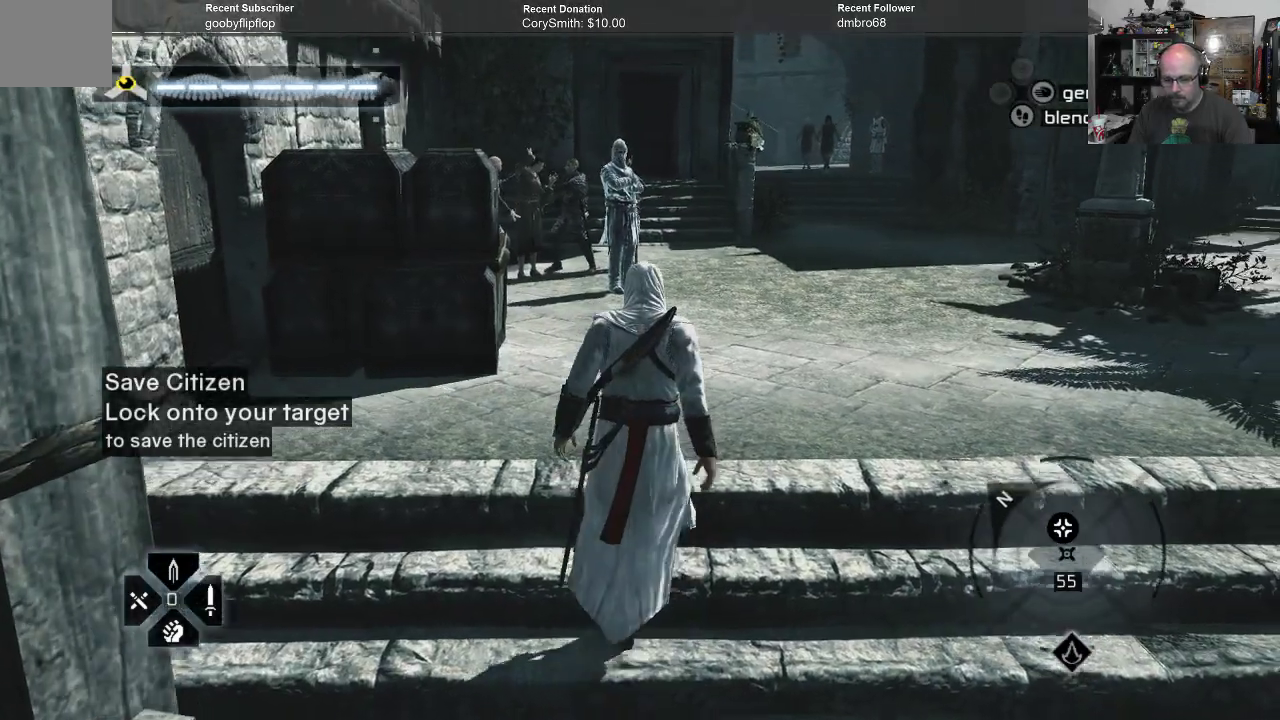
{"buttons": [], "left_stick": "up", "right_stick": "center", "events": []}
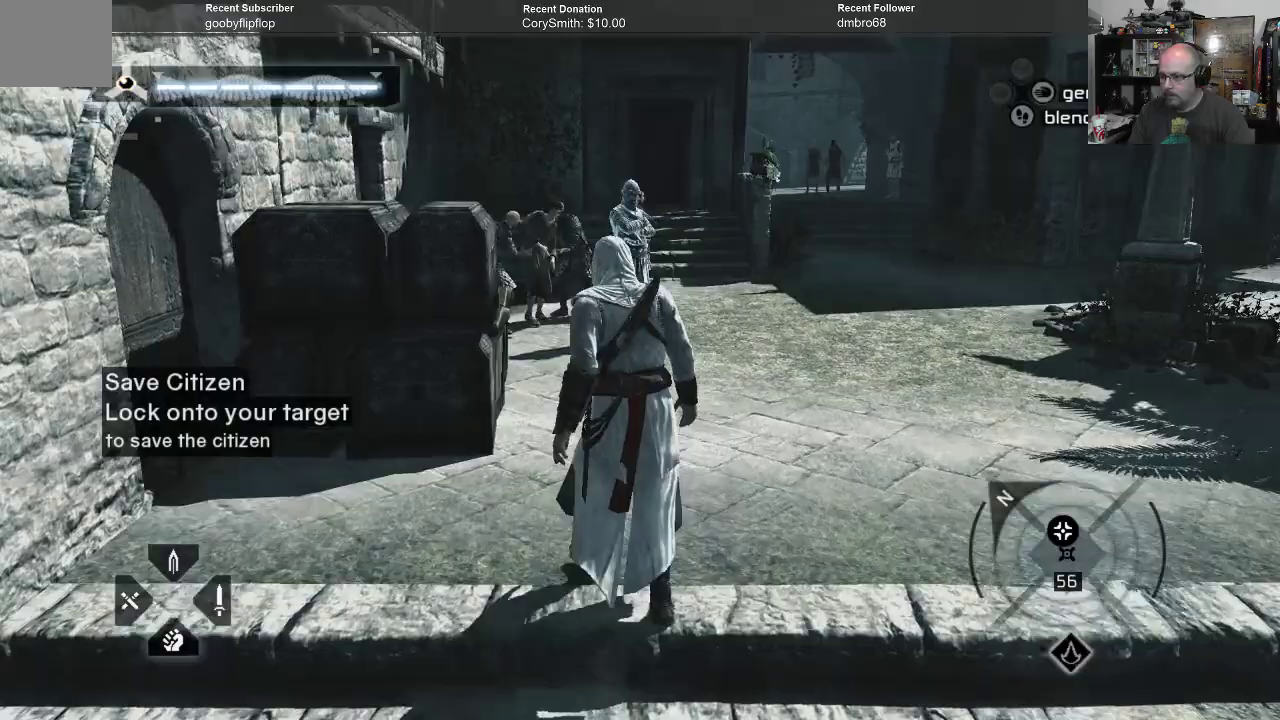
{"buttons": [], "left_stick": "up", "right_stick": "center", "events": []}
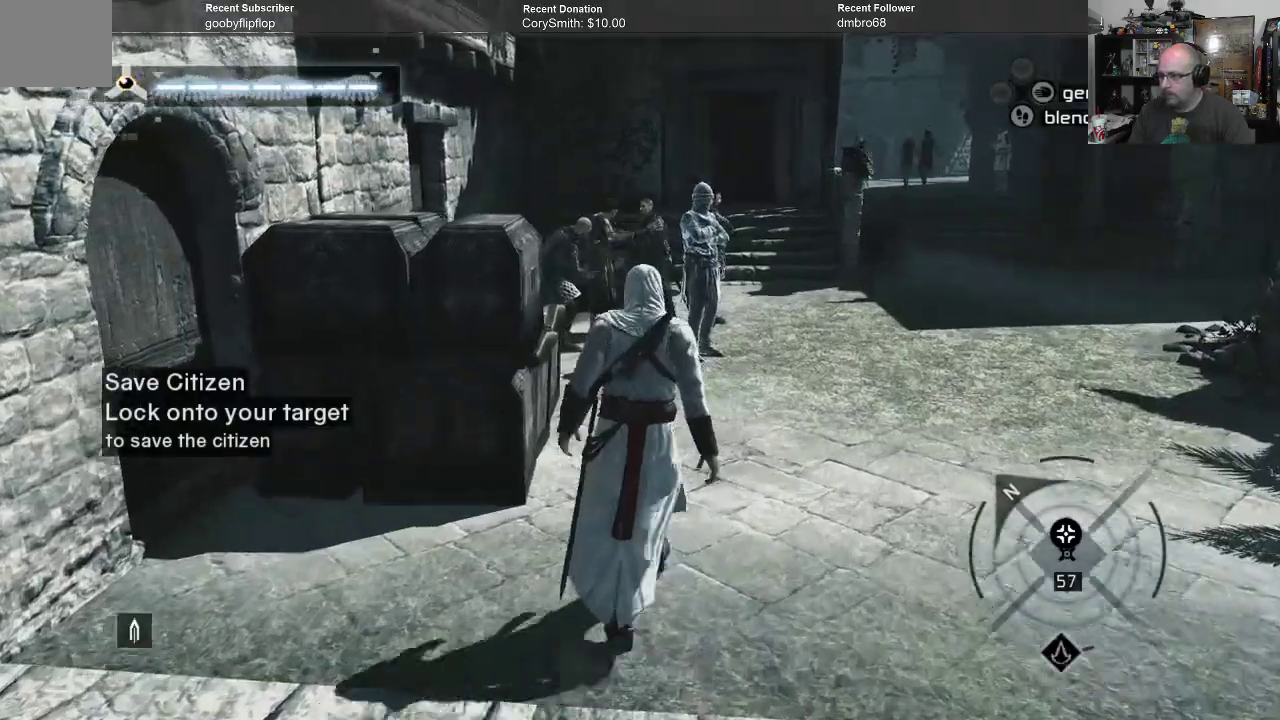
{"buttons": [], "left_stick": "up", "right_stick": "center", "events": []}
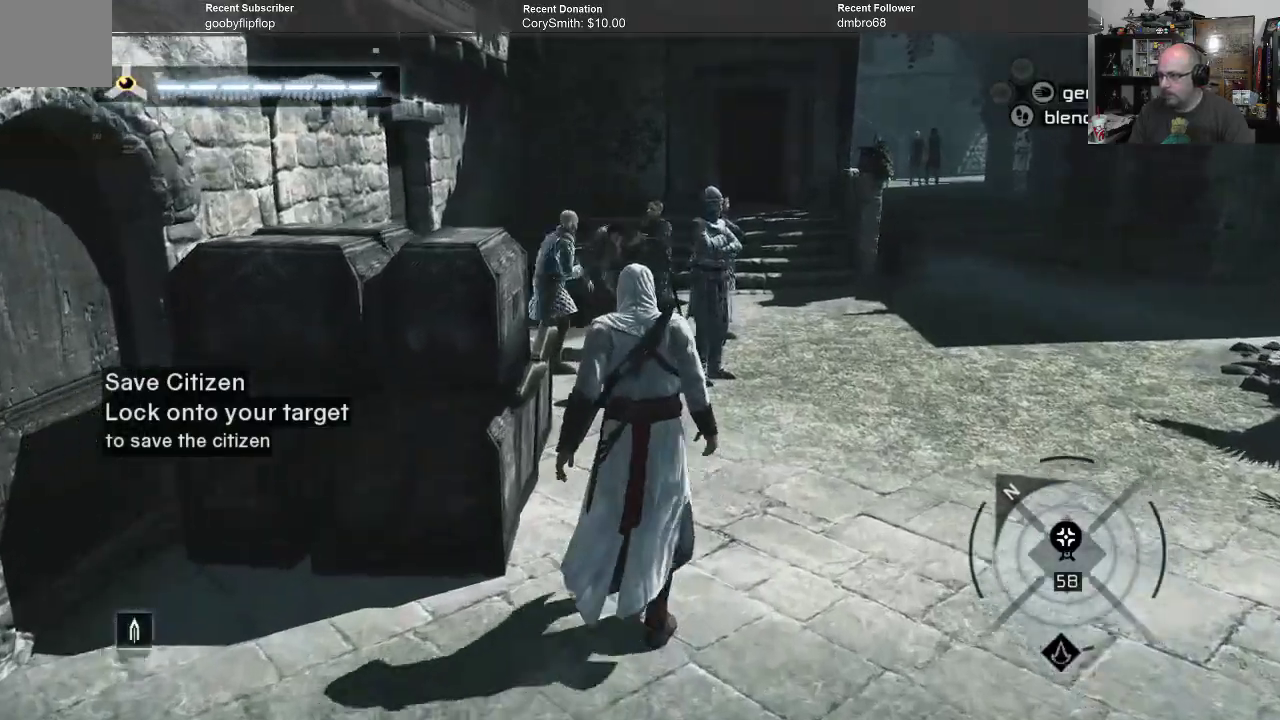
{"buttons": [], "left_stick": "up", "right_stick": "center", "events": []}
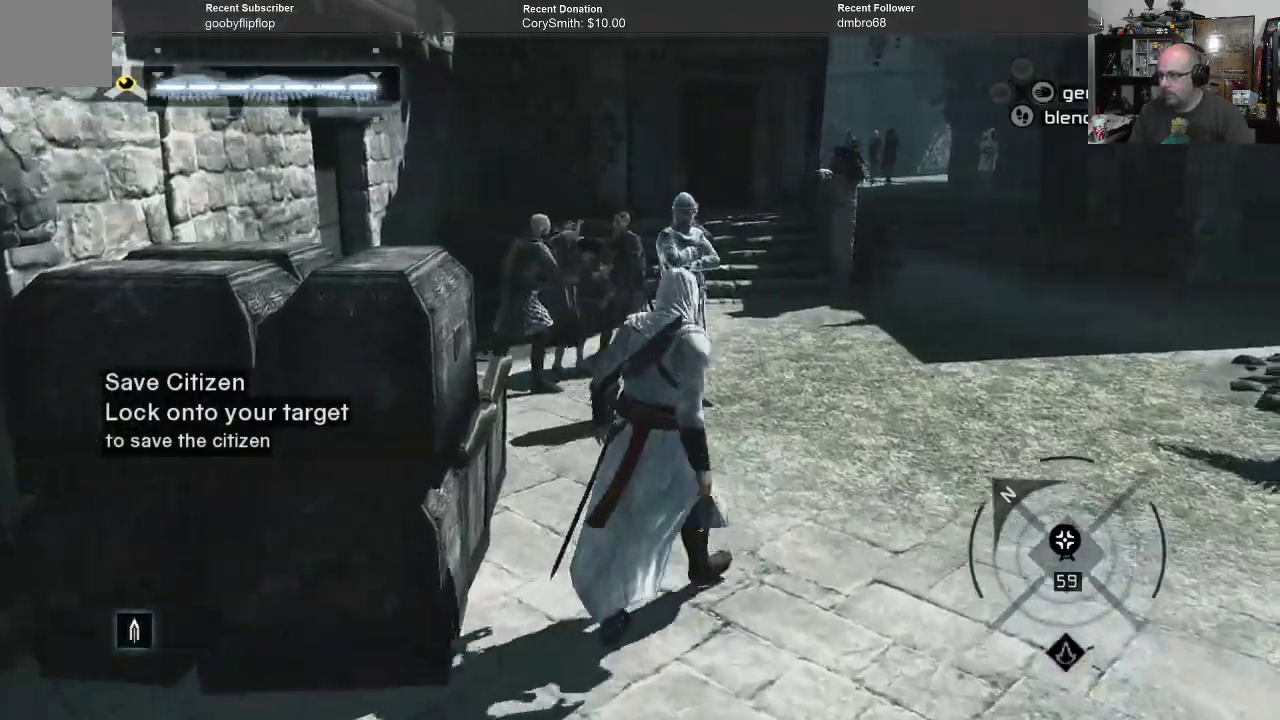
{"buttons": [], "left_stick": "up", "right_stick": "center", "events": []}
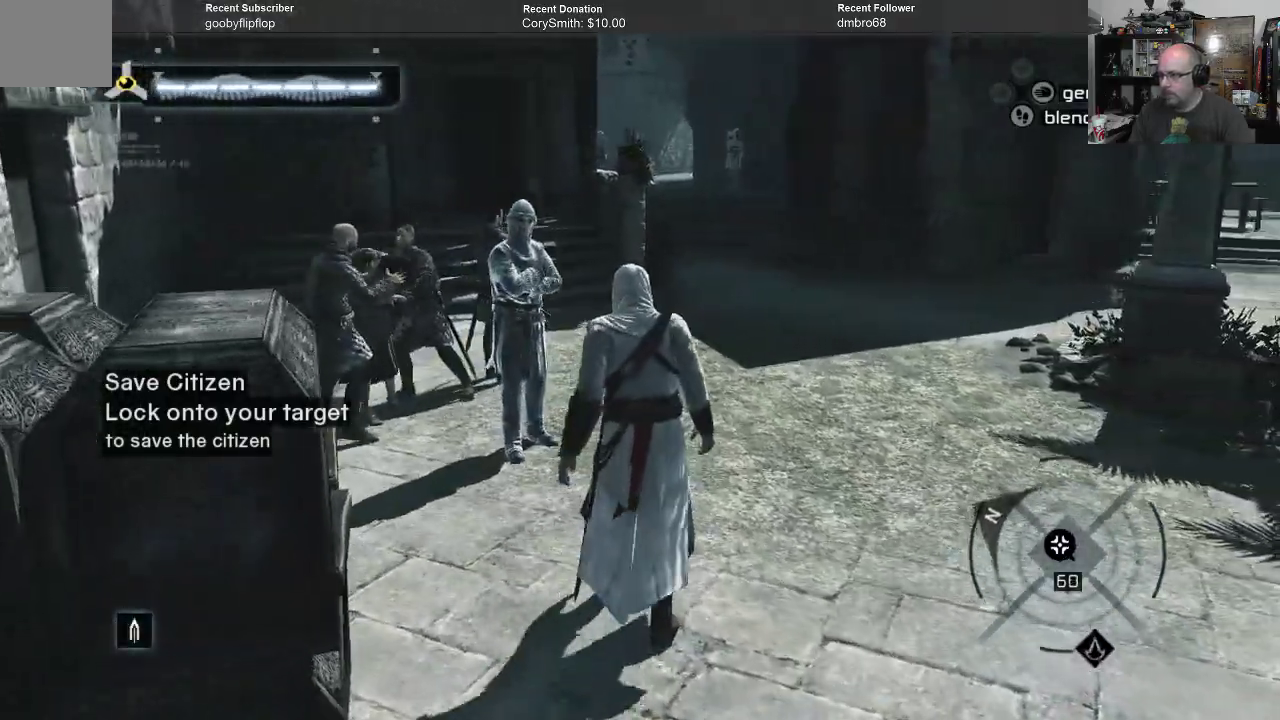
{"buttons": [], "left_stick": "up", "right_stick": "center", "events": []}
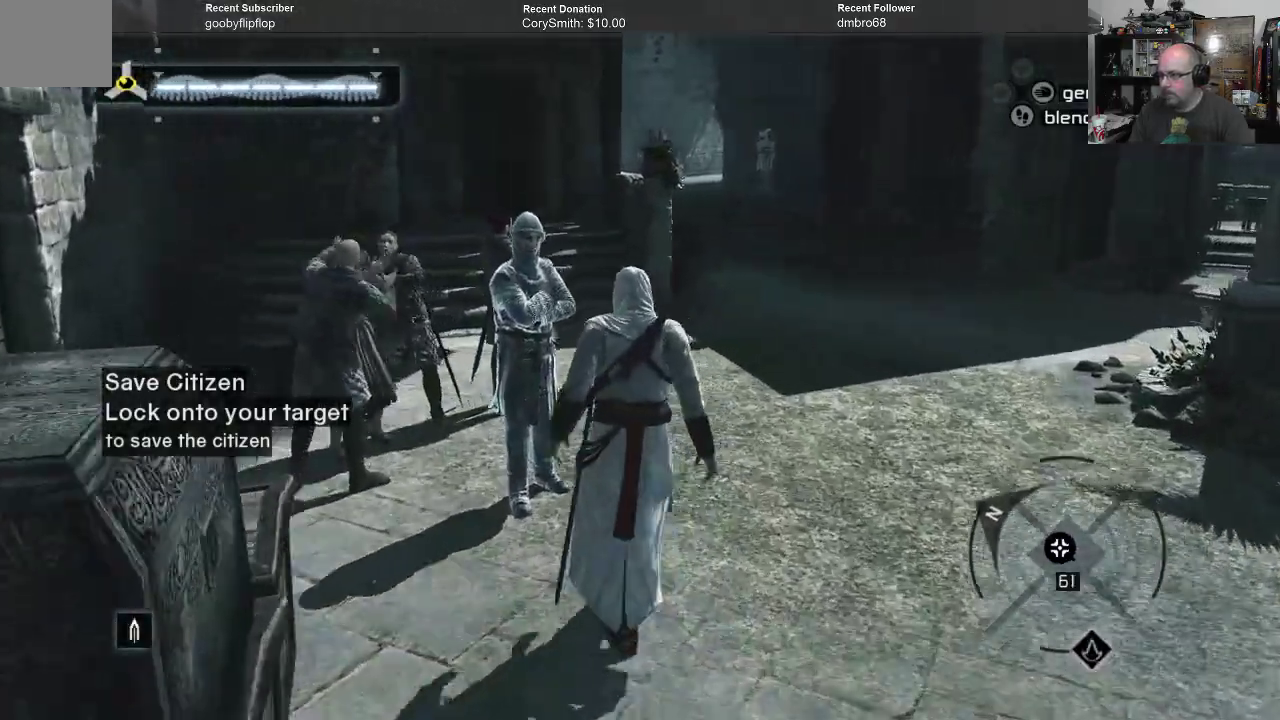
{"buttons": [], "left_stick": "up", "right_stick": "center", "events": [[300, "X", "down"], [400, "X", "up"]]}
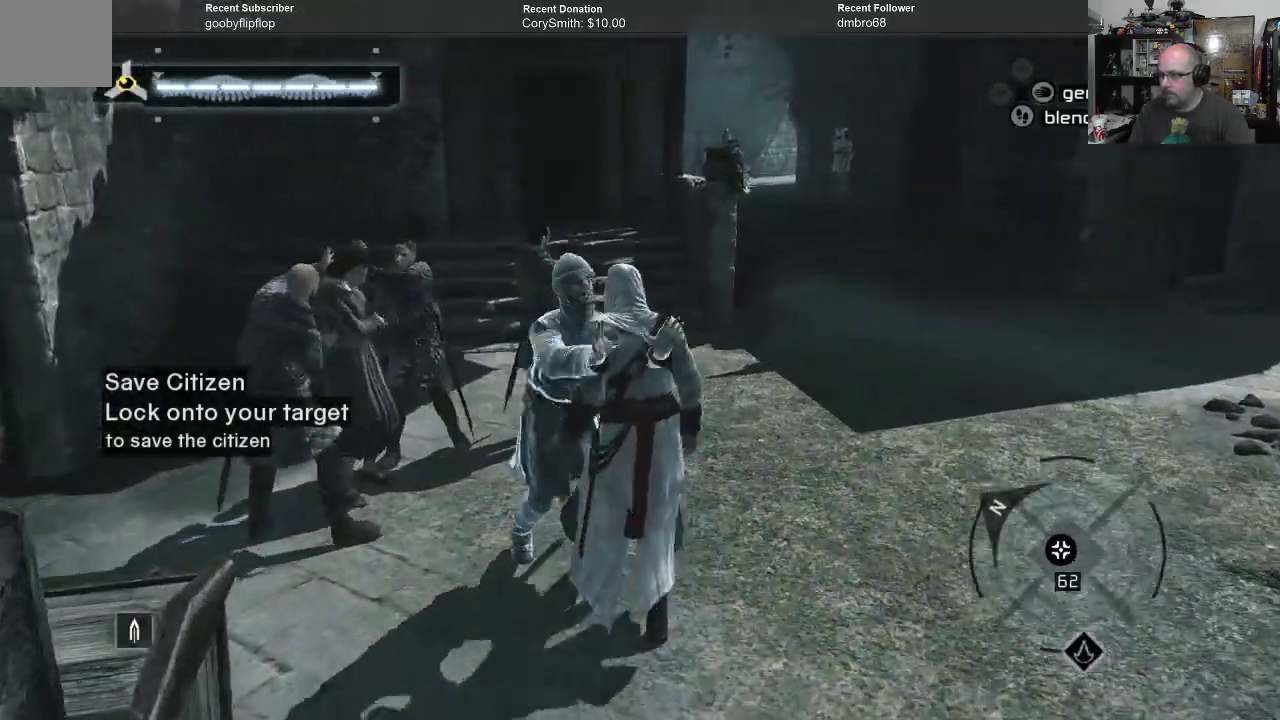
{"buttons": [], "left_stick": "center", "right_stick": "center", "events": [[133, "left_stick", "center"]]}
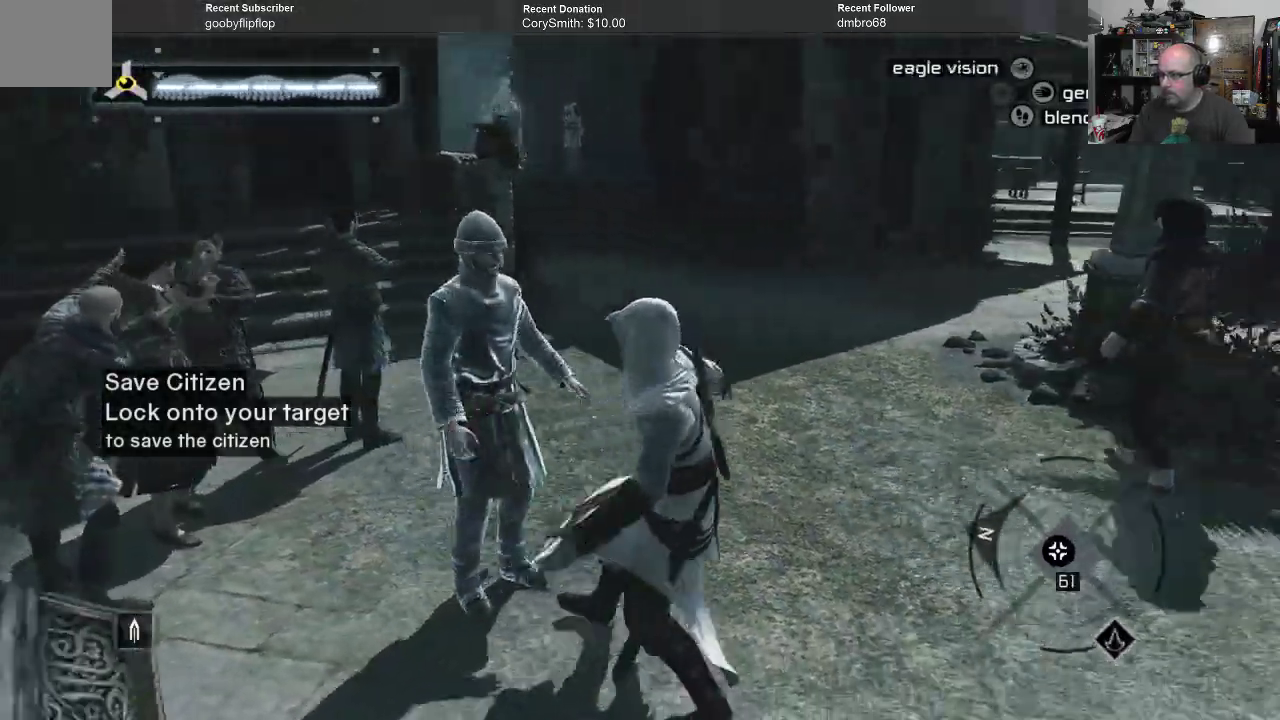
{"buttons": [], "left_stick": "center", "right_stick": "center", "events": [[367, "X", "down"], [467, "X", "up"]]}